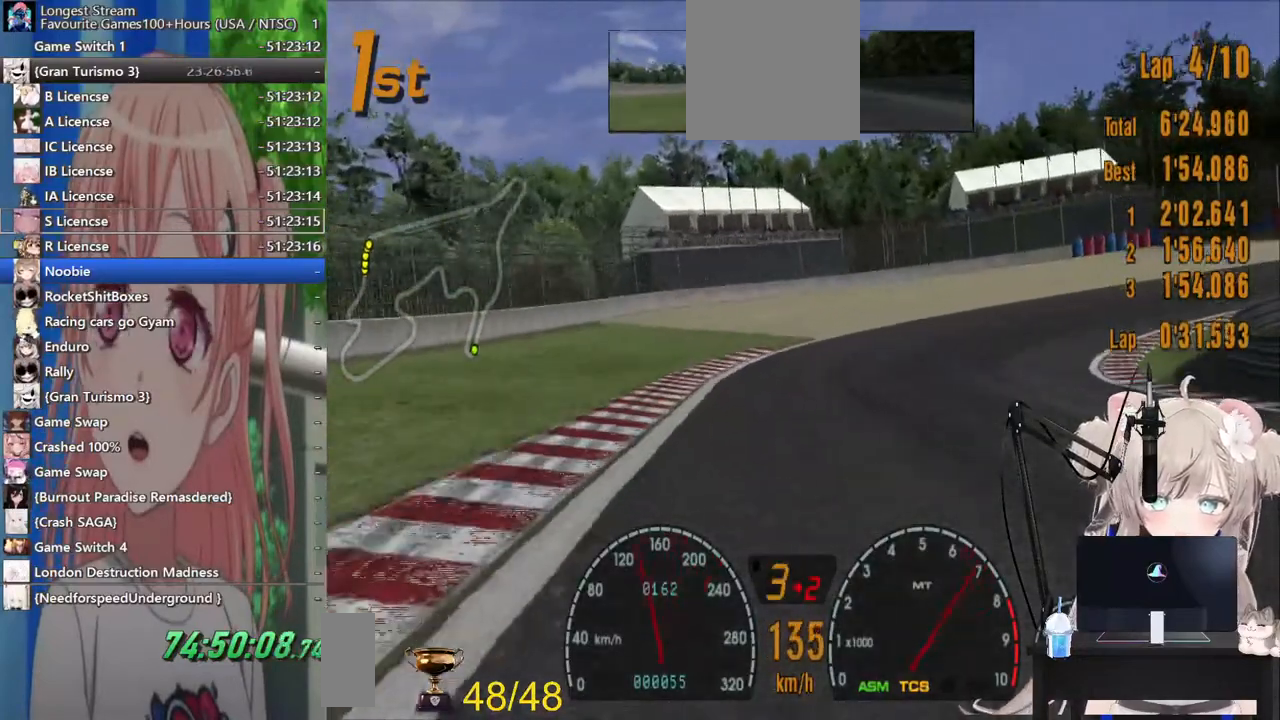
Gameplay with a controller (PlayStation layout); each line is a JSON object with the inputs held at the frame after it (dt_ms = milliseconds from this image to that frame). "events" lists button and stick changes between this image and that frame as [ms after this image, input, new state], when the widget could be followed in between. Not read: L1 R1.
{"dt_ms": 500, "buttons": [], "left_stick": "right", "right_stick": "center", "events": [[100, "SQUARE", "down"], [267, "L2", "up"], [267, "SQUARE", "up"]]}
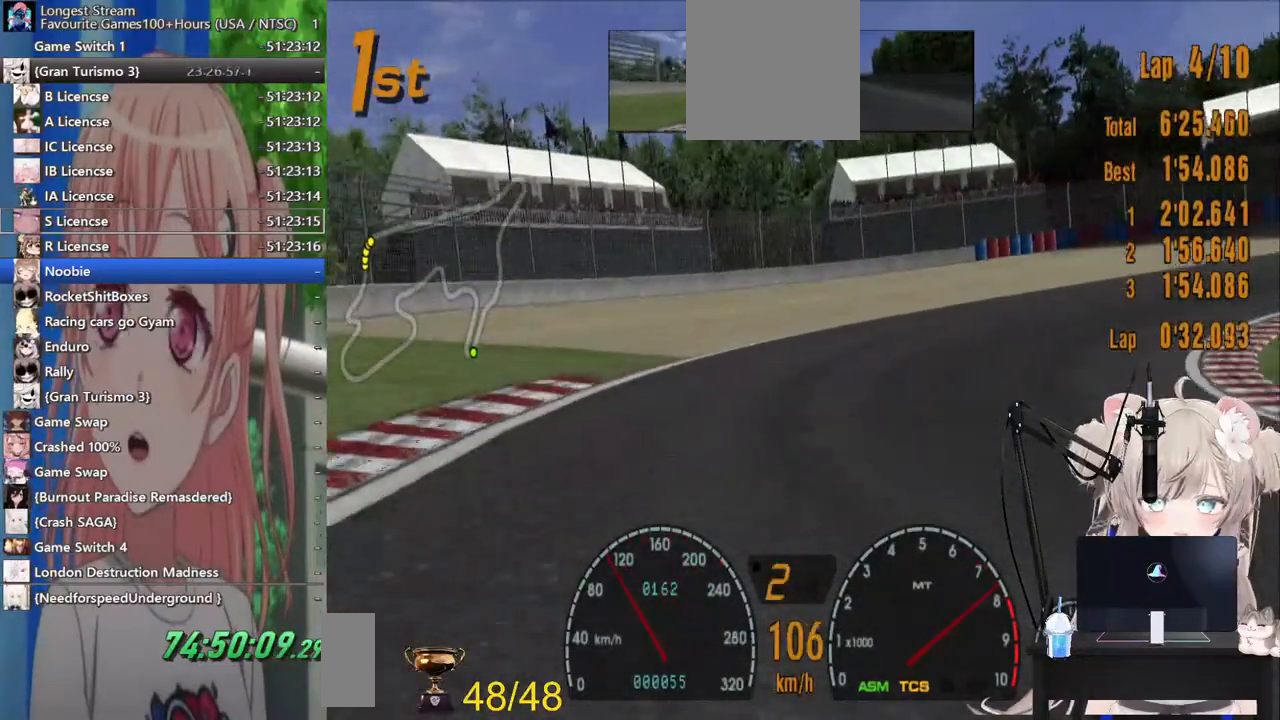
{"dt_ms": 500, "buttons": [], "left_stick": "right", "right_stick": "center", "events": []}
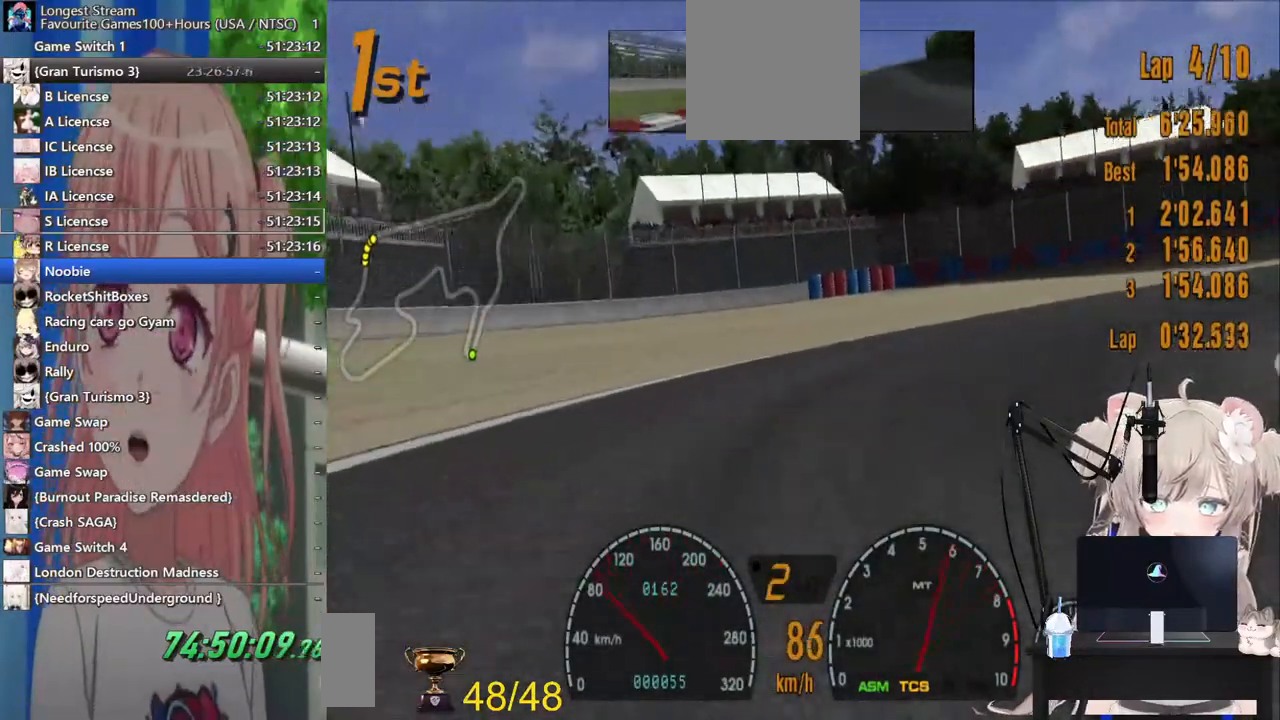
{"dt_ms": 500, "buttons": ["R2"], "left_stick": "right", "right_stick": "center", "events": [[100, "L2", "down"], [217, "L2", "up"], [383, "R2", "down"]]}
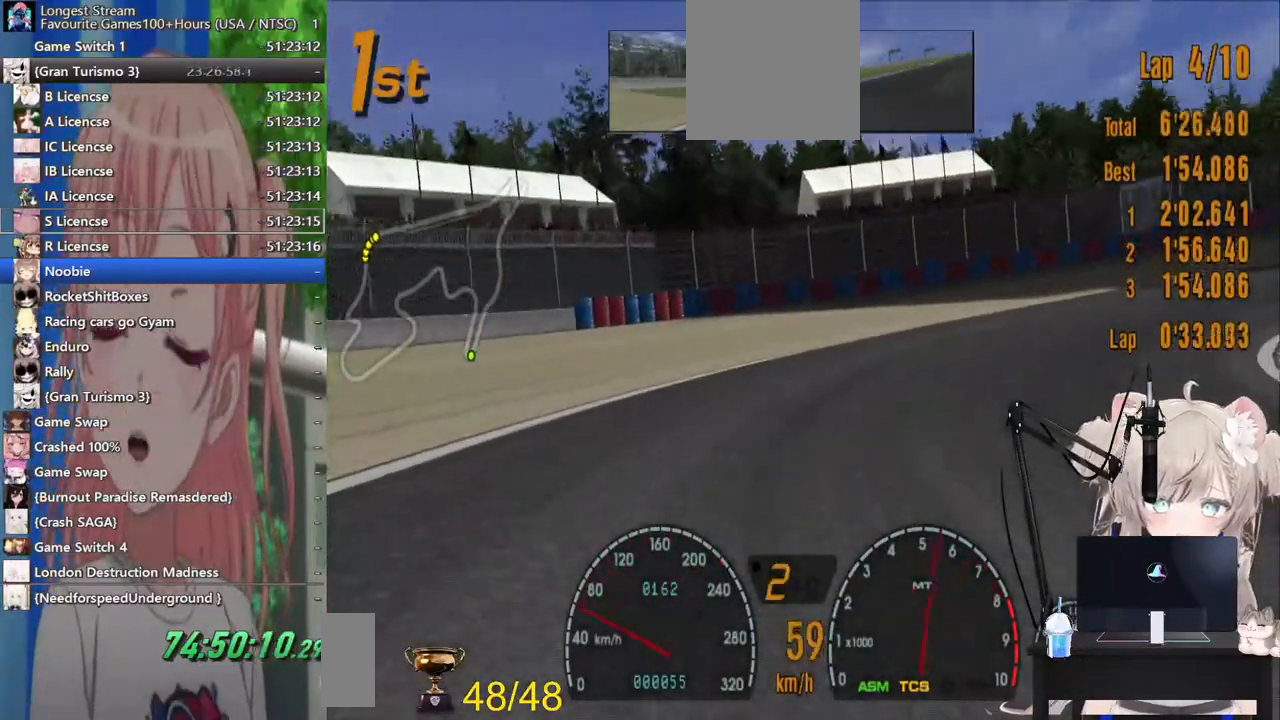
{"dt_ms": 500, "buttons": ["R2"], "left_stick": "right", "right_stick": "center", "events": []}
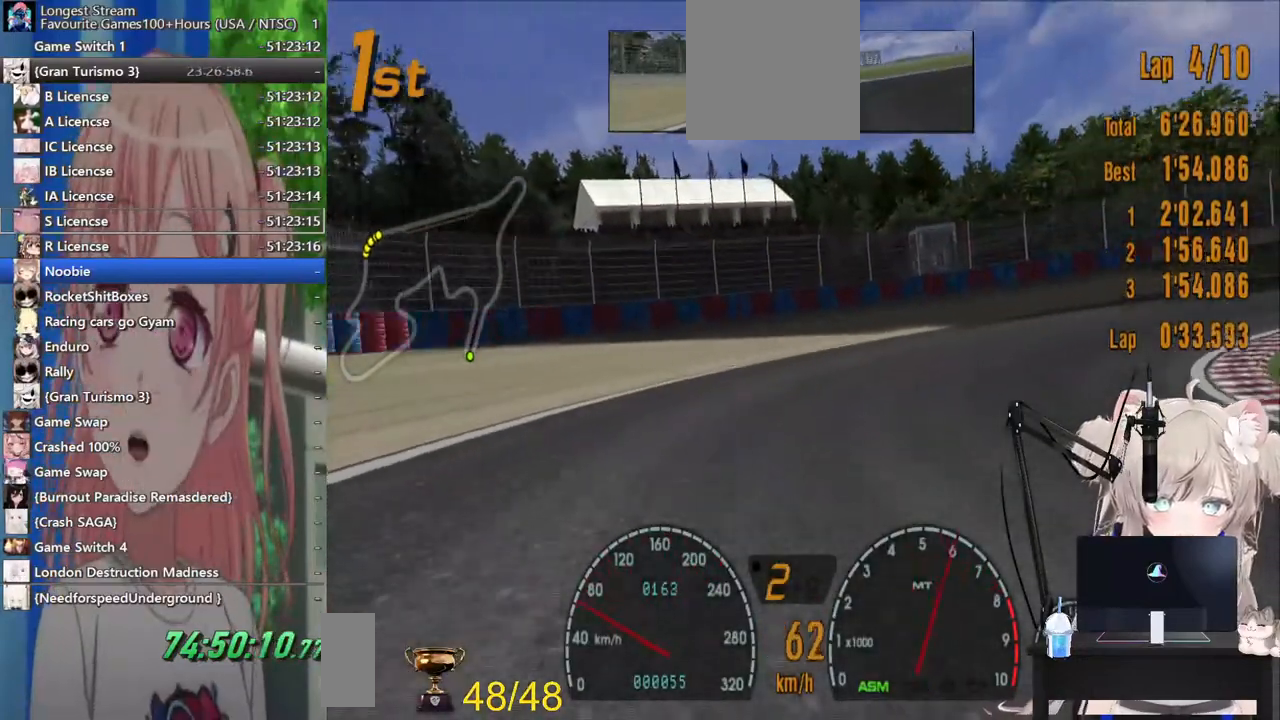
{"dt_ms": 500, "buttons": ["R2"], "left_stick": "up-right", "right_stick": "center", "events": [[500, "left_stick", "up-right"]]}
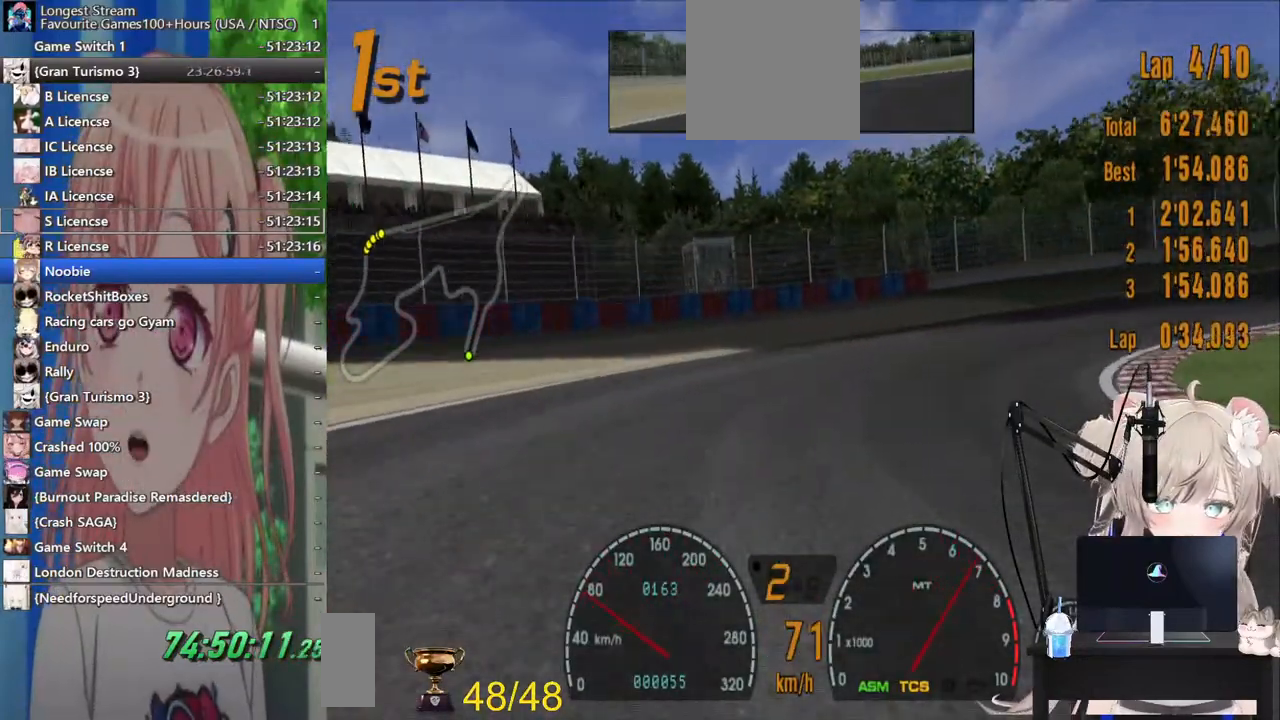
{"dt_ms": 500, "buttons": ["R2"], "left_stick": "up-right", "right_stick": "center", "events": []}
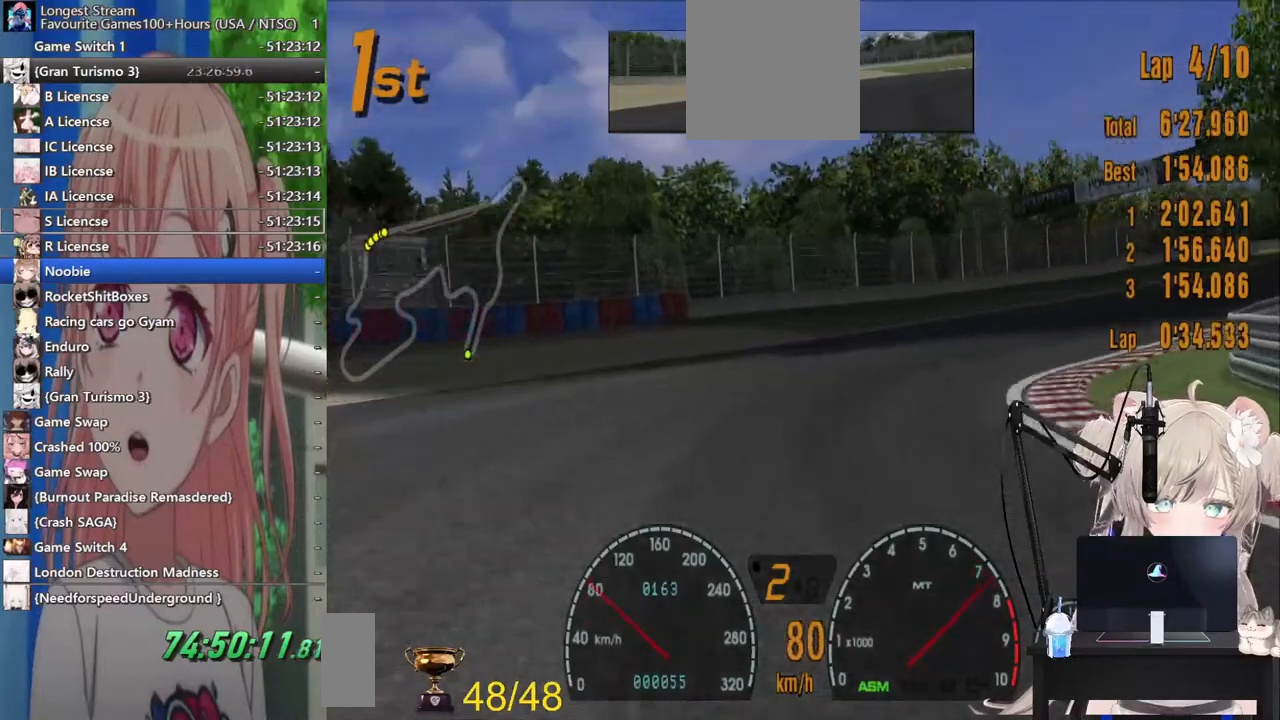
{"dt_ms": 500, "buttons": ["R2"], "left_stick": "up-right", "right_stick": "center", "events": []}
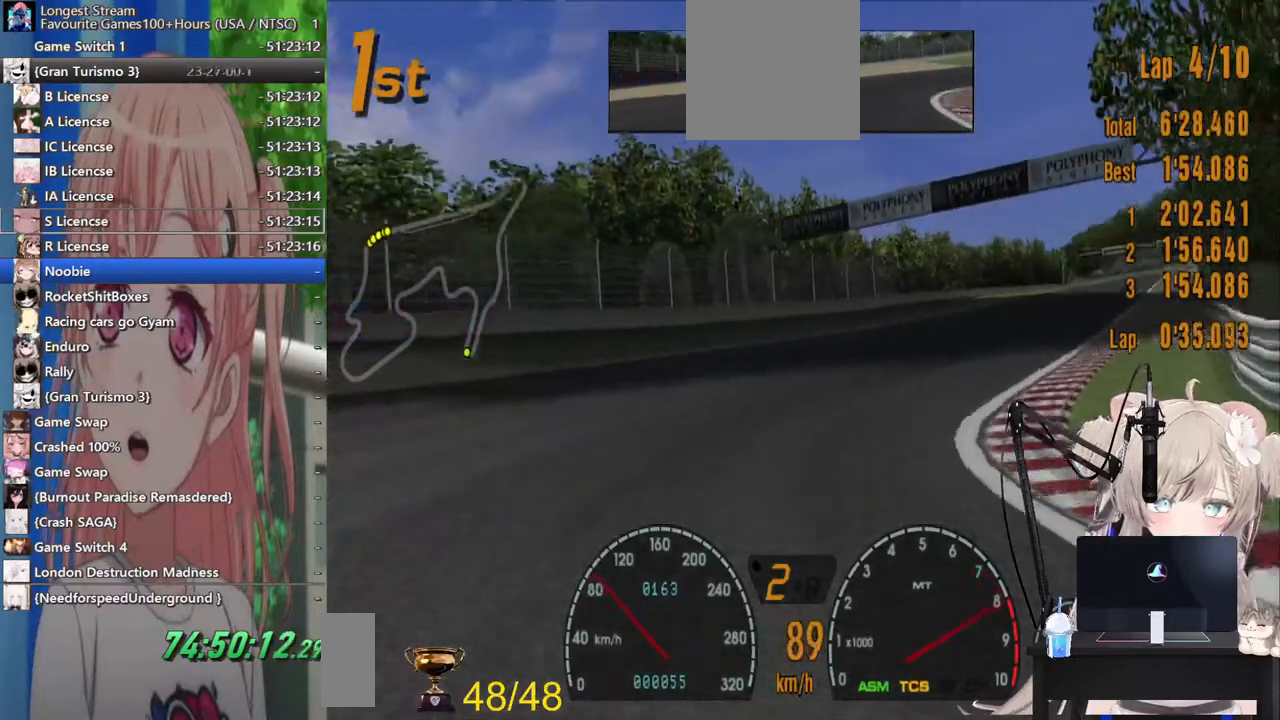
{"dt_ms": 500, "buttons": ["R2"], "left_stick": "center", "right_stick": "center", "events": [[467, "left_stick", "center"]]}
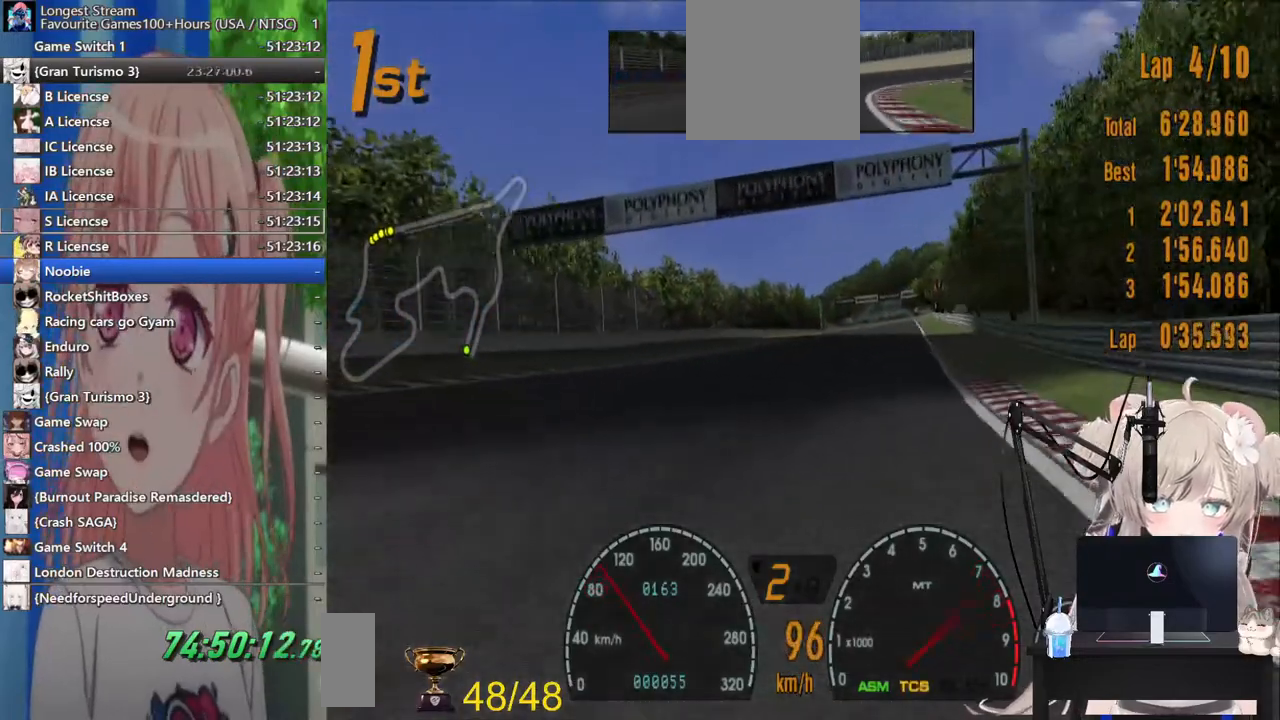
{"dt_ms": 500, "buttons": ["CROSS", "R2"], "left_stick": "center", "right_stick": "center", "events": [[500, "CROSS", "down"]]}
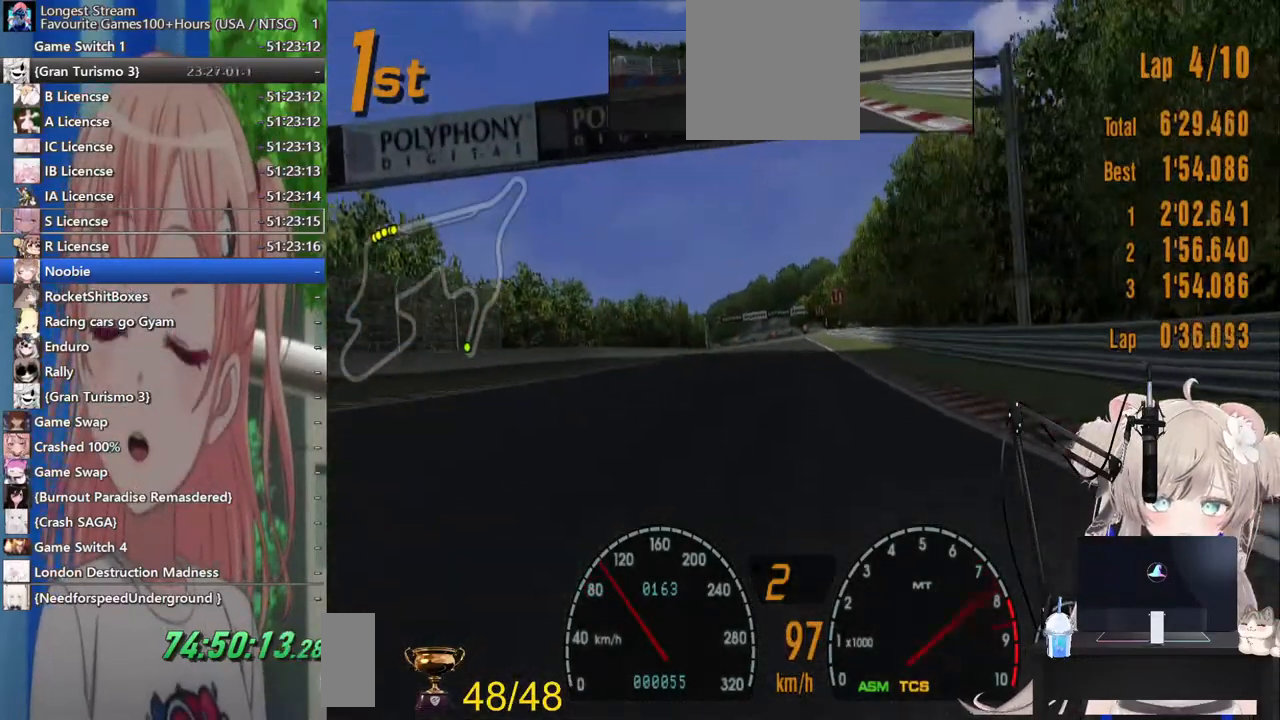
{"dt_ms": 500, "buttons": ["R2"], "left_stick": "center", "right_stick": "center", "events": [[167, "CROSS", "up"]]}
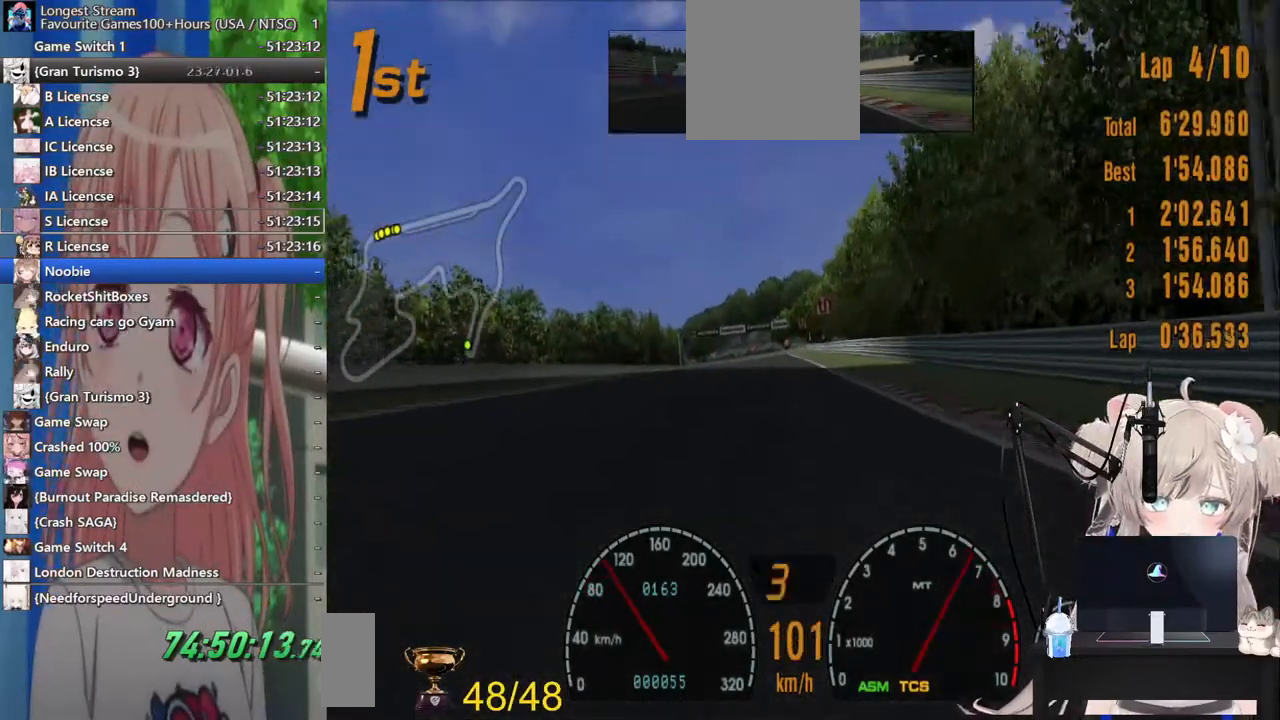
{"dt_ms": 500, "buttons": ["R2"], "left_stick": "center", "right_stick": "center", "events": []}
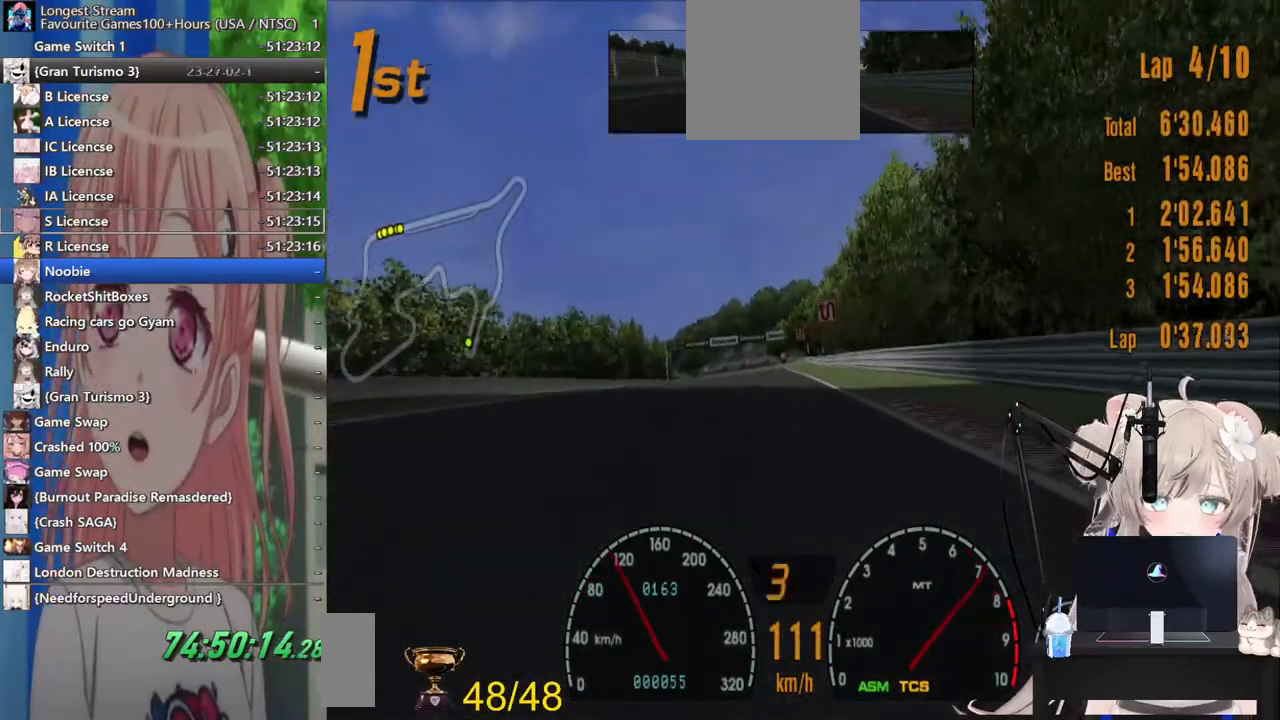
{"dt_ms": 1000, "buttons": ["R2"], "left_stick": "center", "right_stick": "center"}
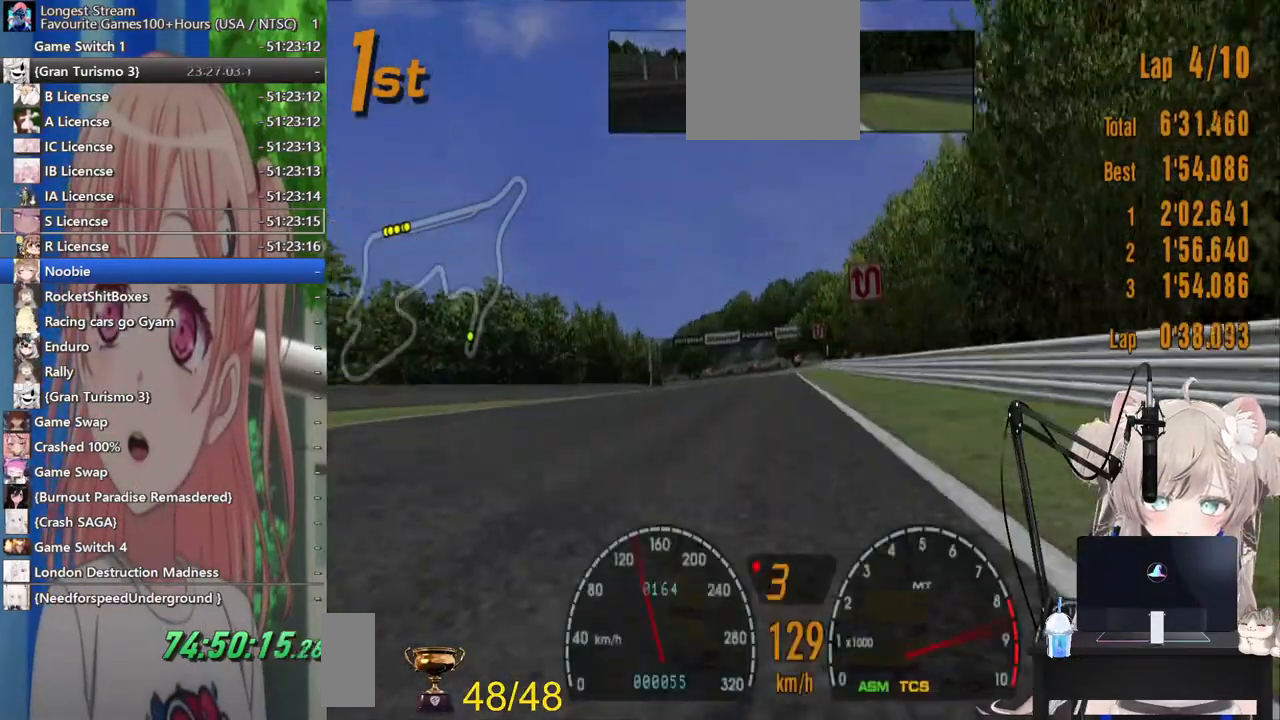
{"dt_ms": 500, "buttons": ["R2"], "left_stick": "center", "right_stick": "center", "events": [[167, "CROSS", "down"], [283, "CROSS", "up"]]}
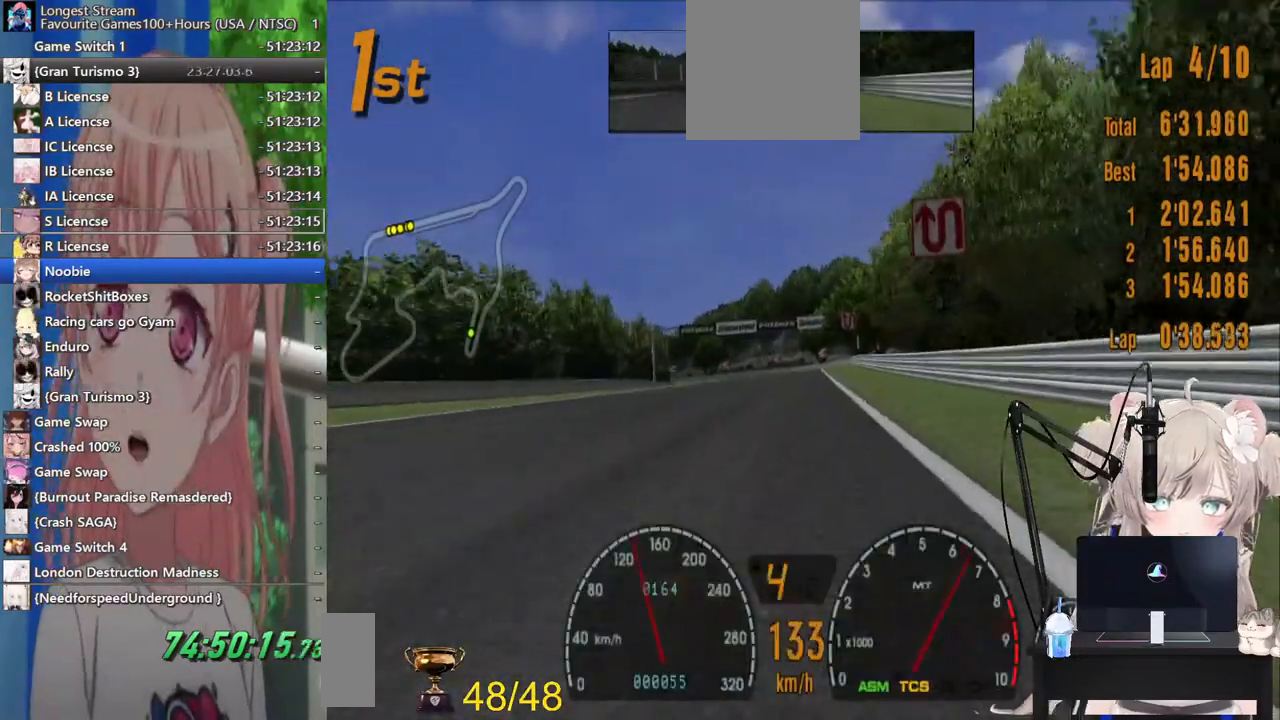
{"dt_ms": 500, "buttons": ["R2"], "left_stick": "center", "right_stick": "center", "events": []}
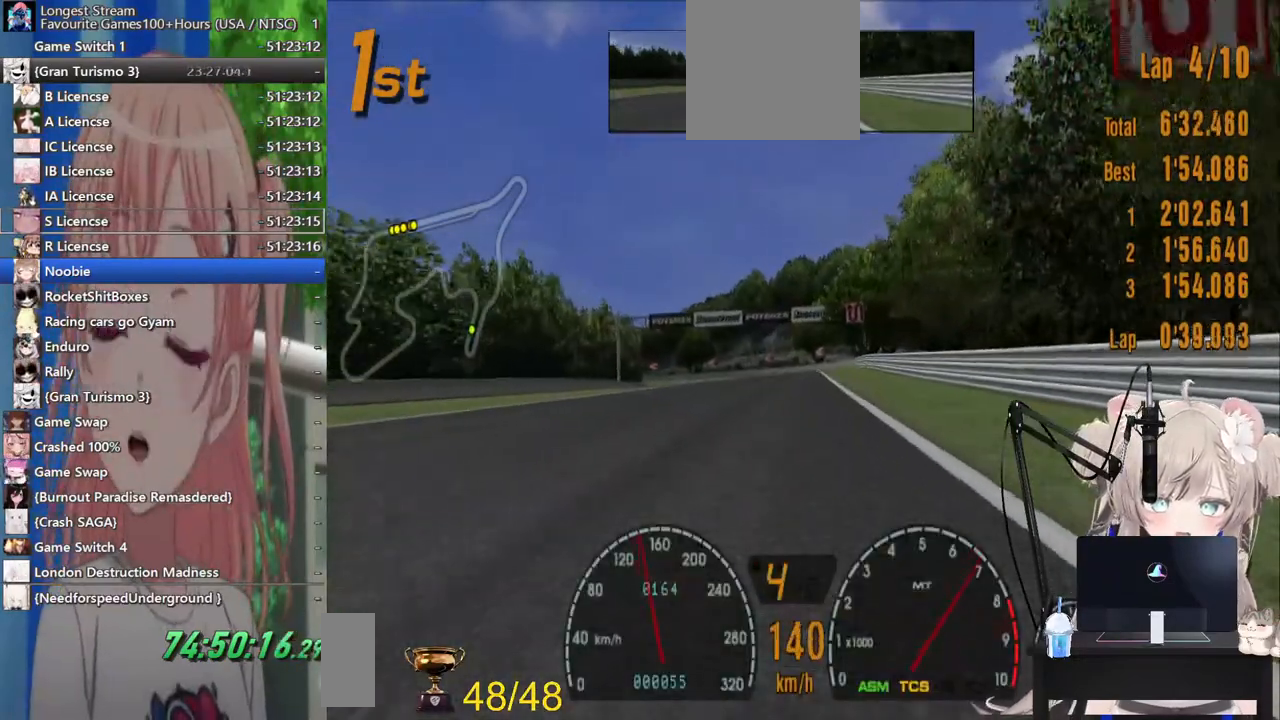
{"dt_ms": 500, "buttons": ["R2"], "left_stick": "center", "right_stick": "center", "events": []}
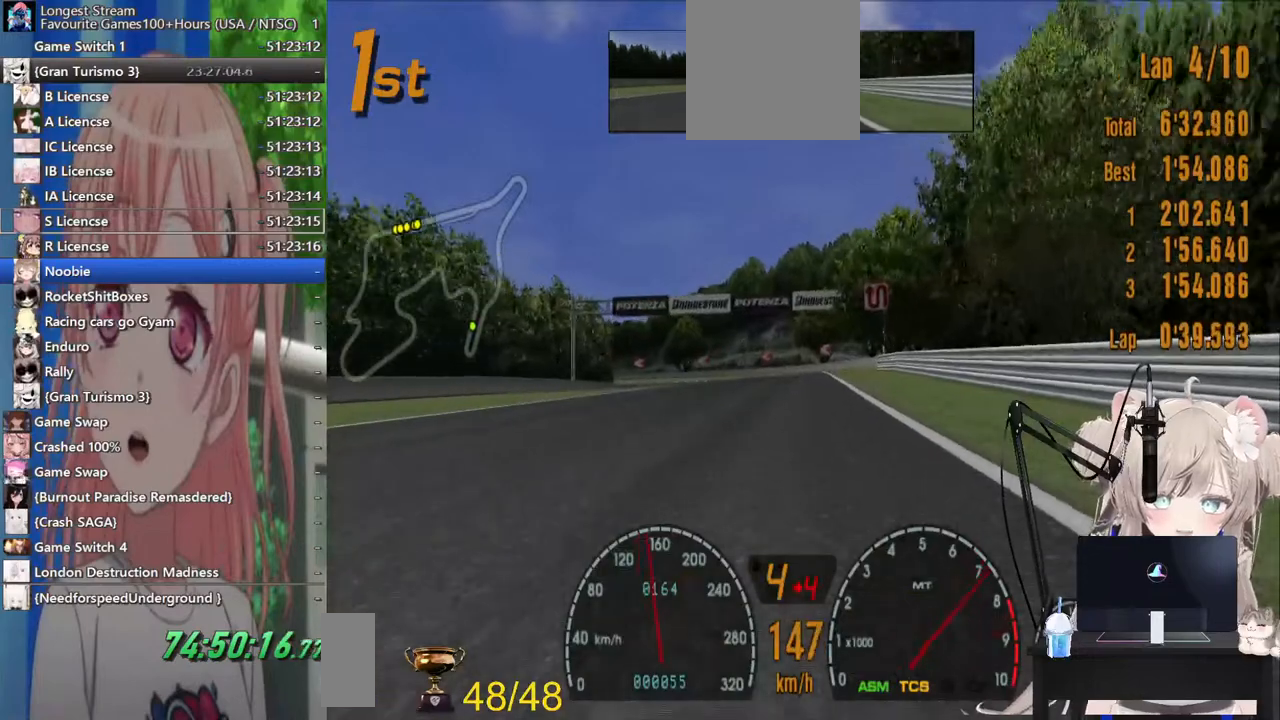
{"dt_ms": 500, "buttons": ["R2"], "left_stick": "center", "right_stick": "center", "events": []}
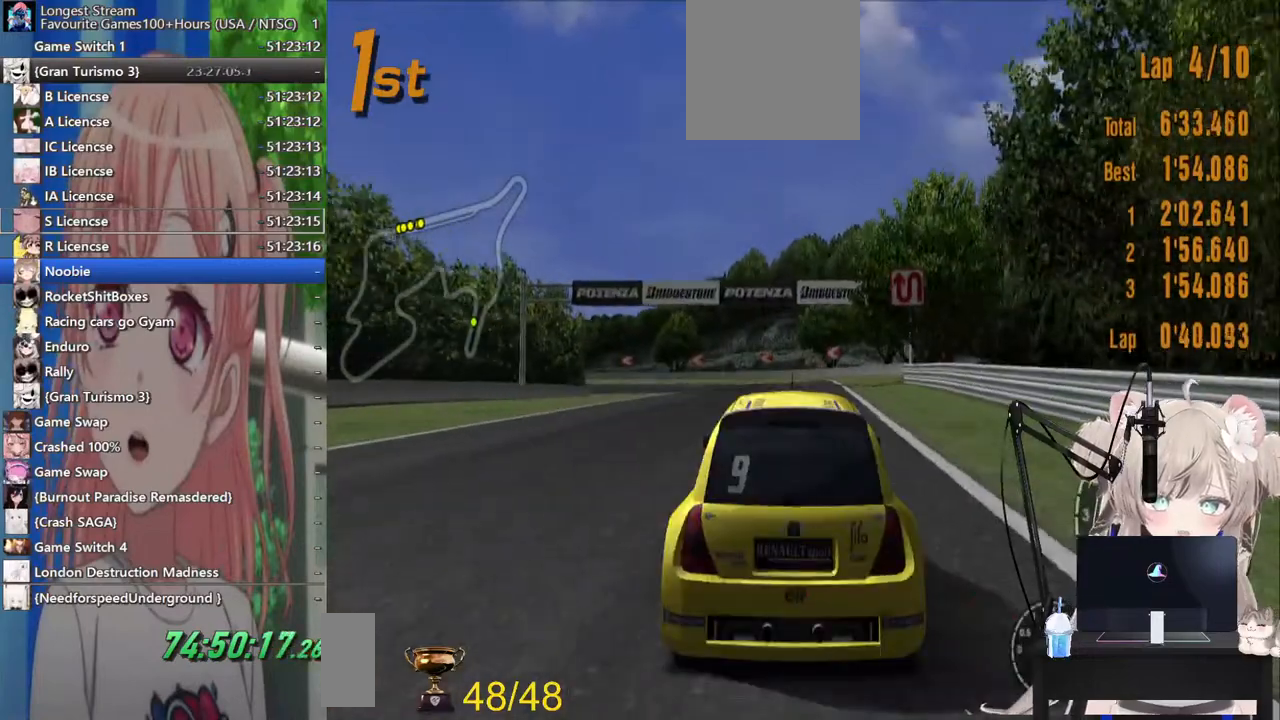
{"dt_ms": 500, "buttons": ["R2"], "left_stick": "left", "right_stick": "center", "events": [[367, "left_stick", "left"]]}
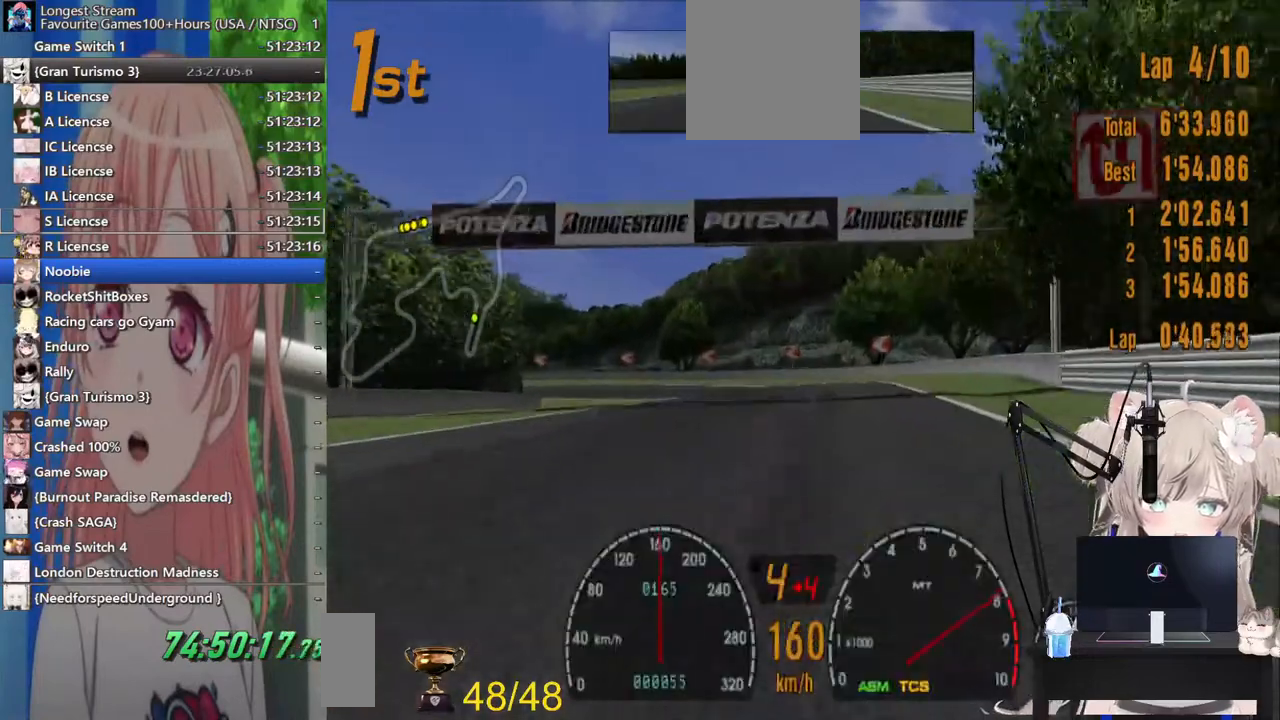
{"dt_ms": 500, "buttons": ["R2"], "left_stick": "center", "right_stick": "center", "events": [[133, "left_stick", "center"]]}
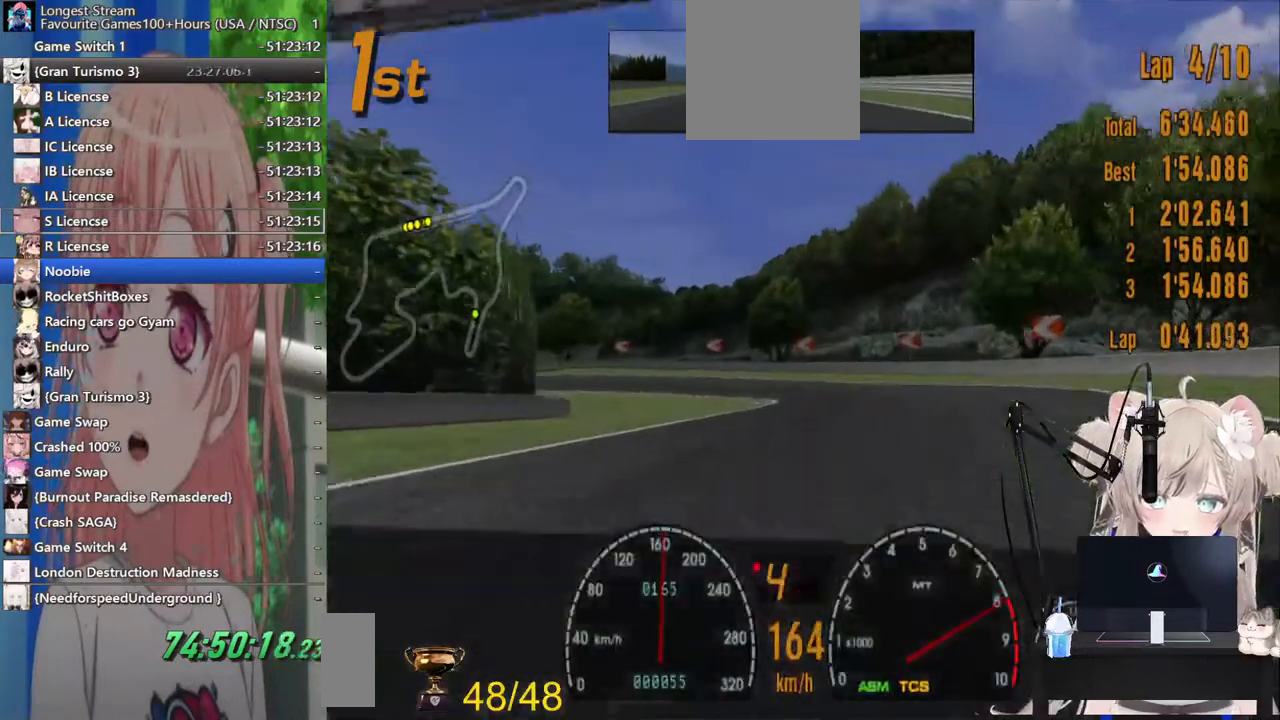
{"dt_ms": 500, "buttons": ["R2"], "left_stick": "left", "right_stick": "center", "events": [[133, "left_stick", "left"], [300, "left_stick", "center"], [417, "left_stick", "left"]]}
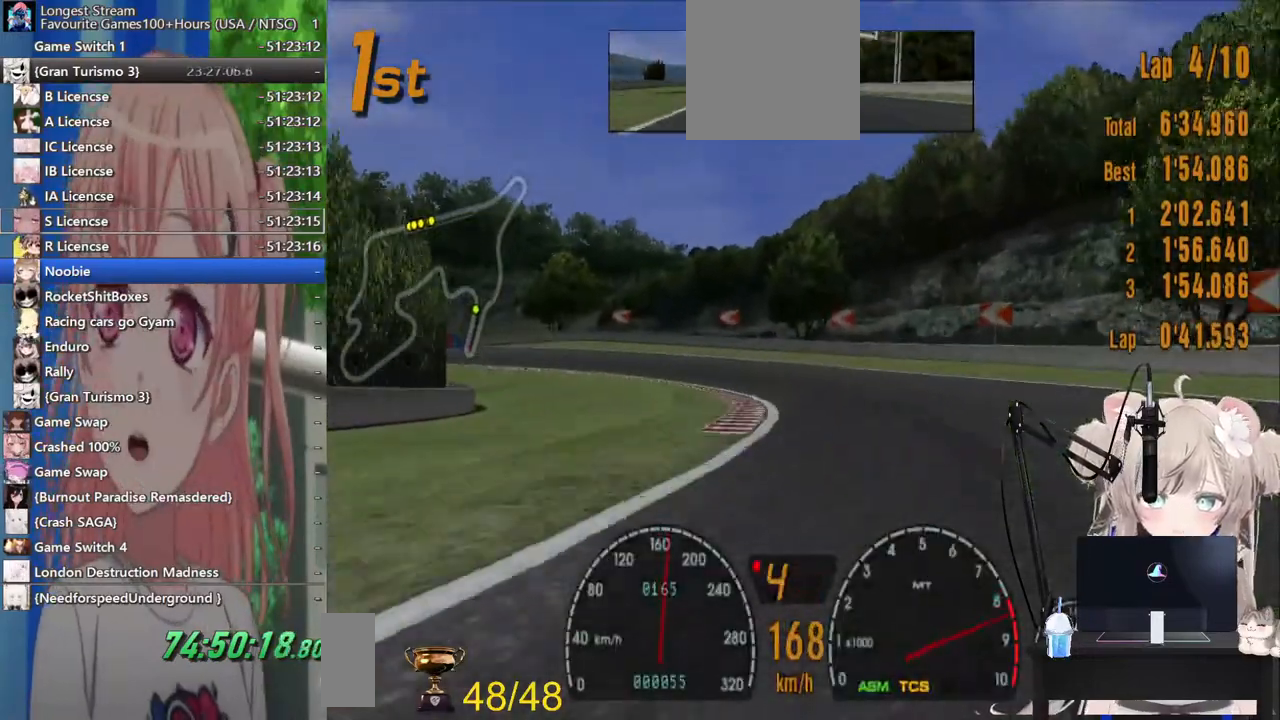
{"dt_ms": 500, "buttons": [], "left_stick": "left", "right_stick": "center", "events": [[33, "L2", "down"], [67, "R2", "up"], [367, "L2", "up"]]}
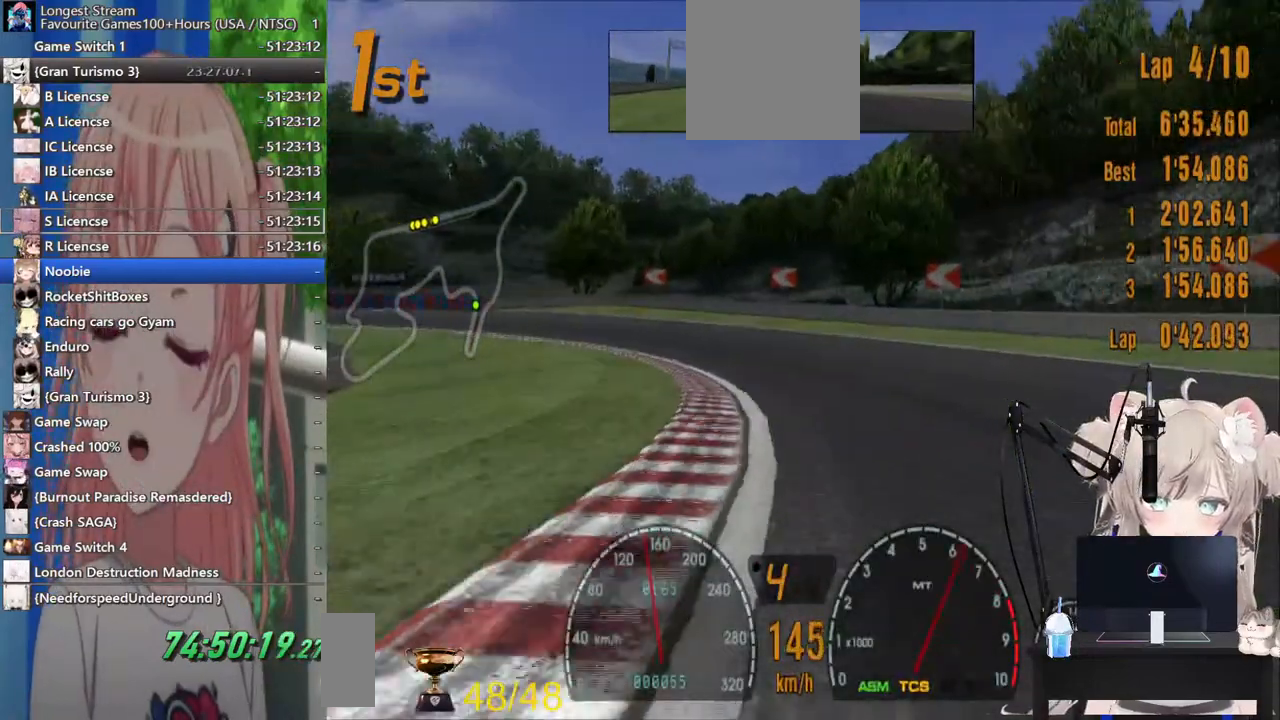
{"dt_ms": 500, "buttons": [], "left_stick": "left", "right_stick": "center", "events": [[317, "R2", "down"], [400, "R2", "up"]]}
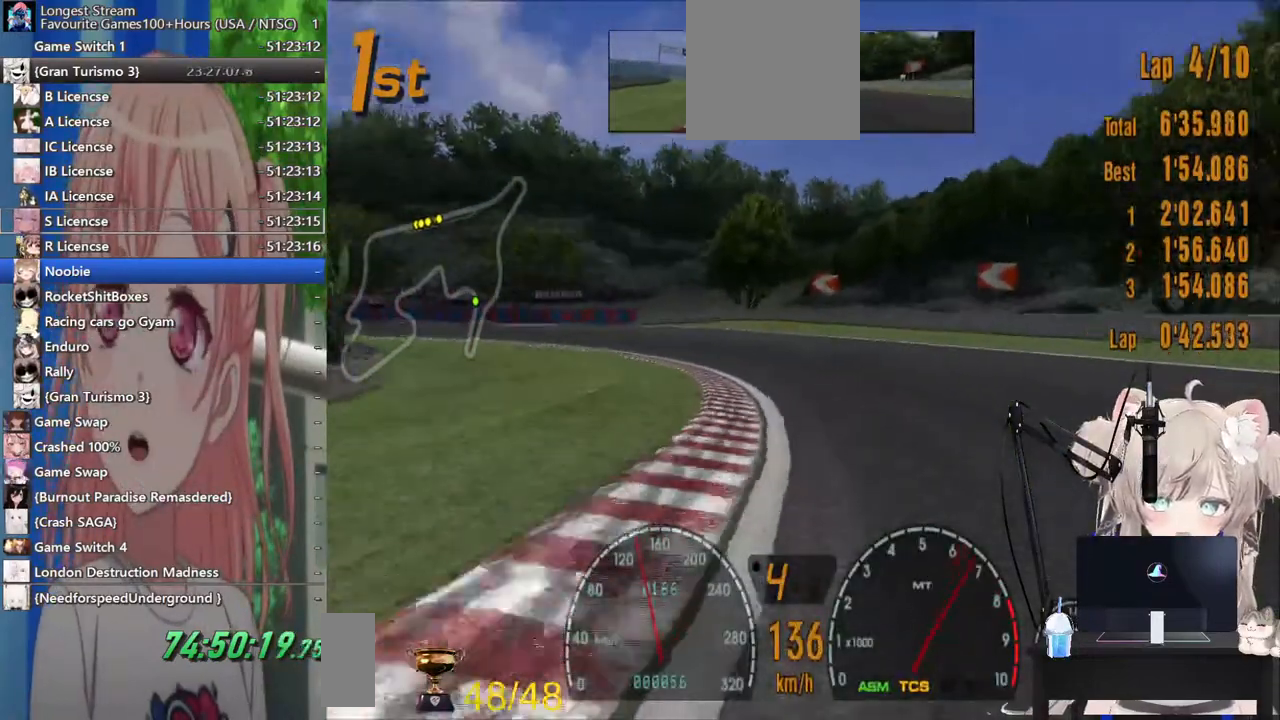
{"dt_ms": 1000, "buttons": ["R2"], "left_stick": "left", "right_stick": "center"}
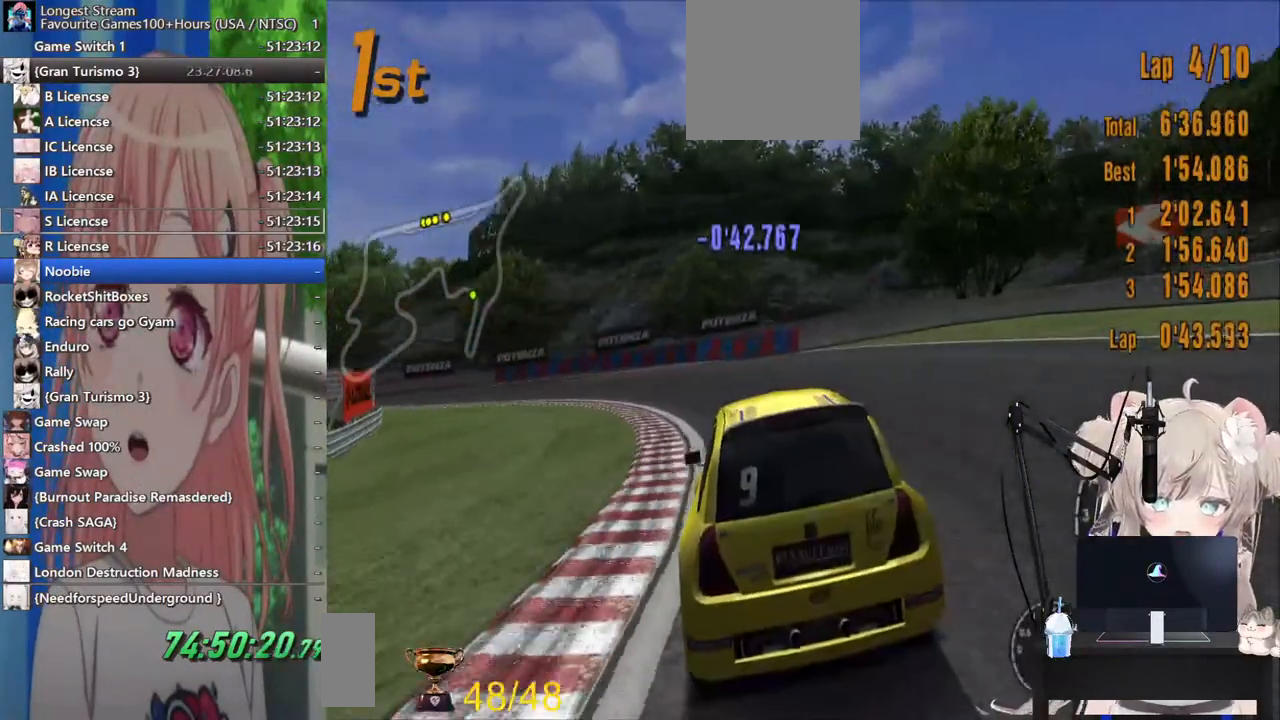
{"dt_ms": 500, "buttons": ["R2"], "left_stick": "left", "right_stick": "center", "events": []}
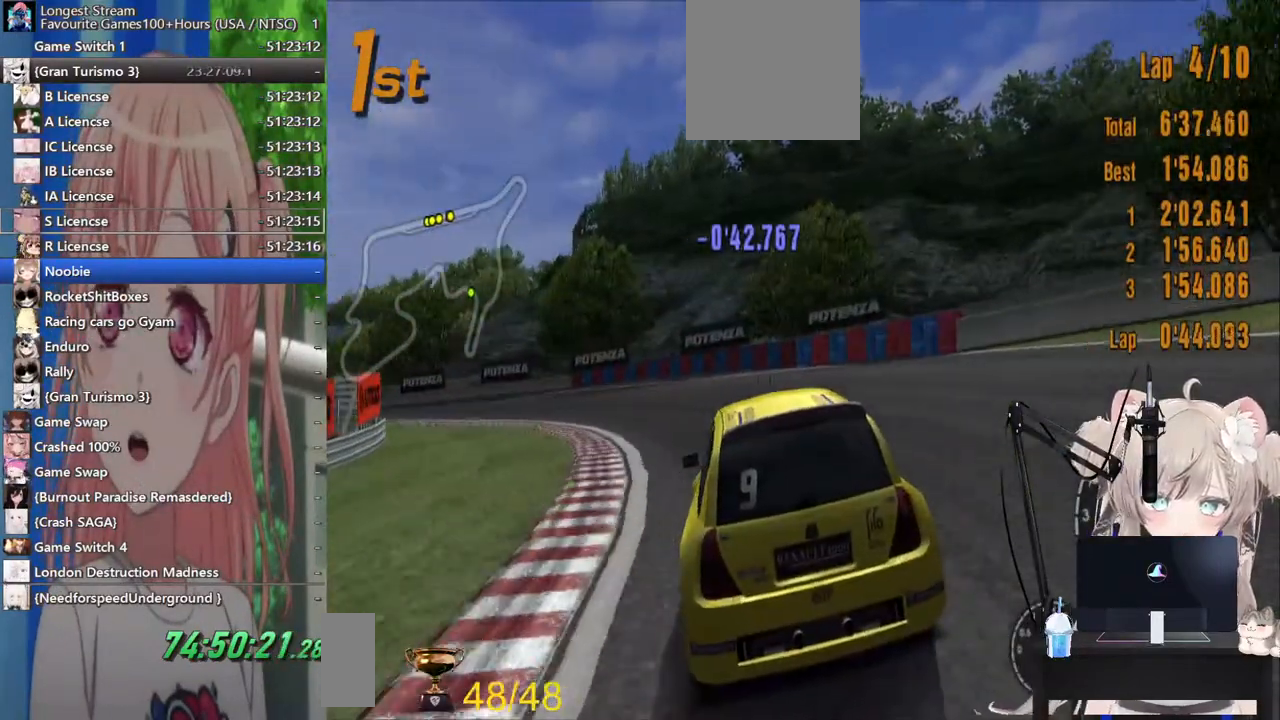
{"dt_ms": 500, "buttons": ["R2"], "left_stick": "left", "right_stick": "center", "events": []}
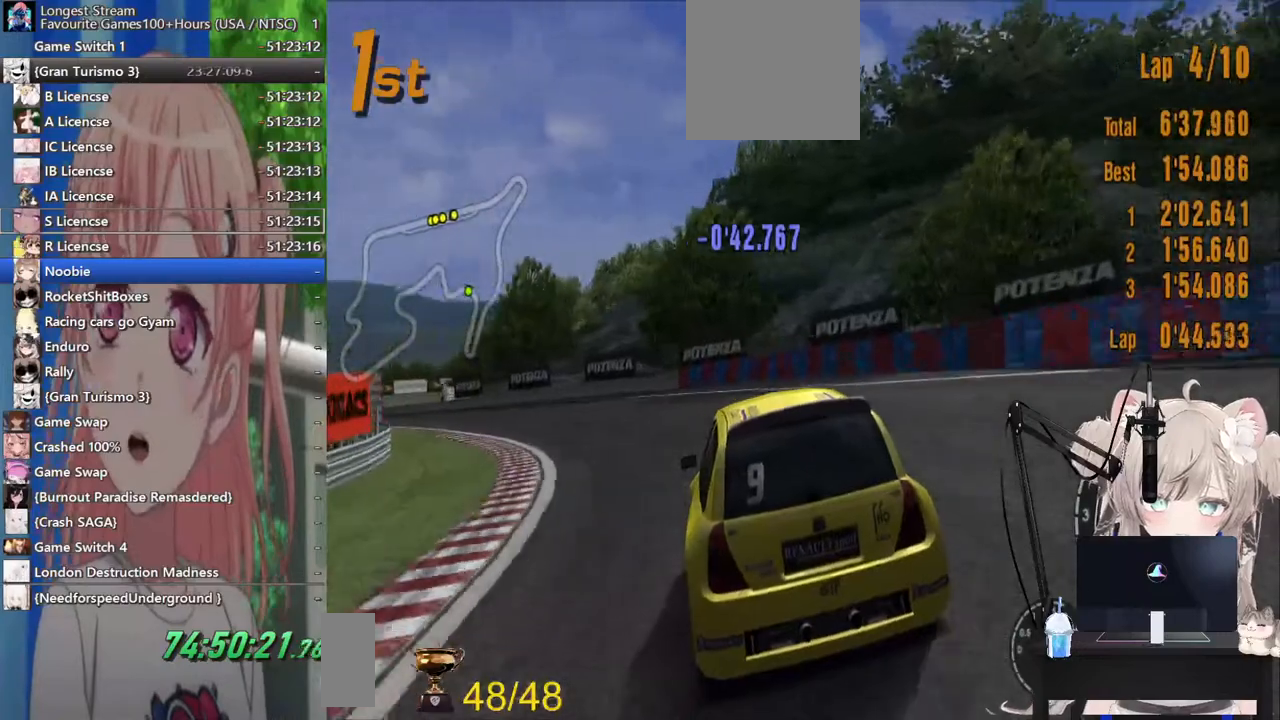
{"dt_ms": 1000, "buttons": ["R2"], "left_stick": "left", "right_stick": "center"}
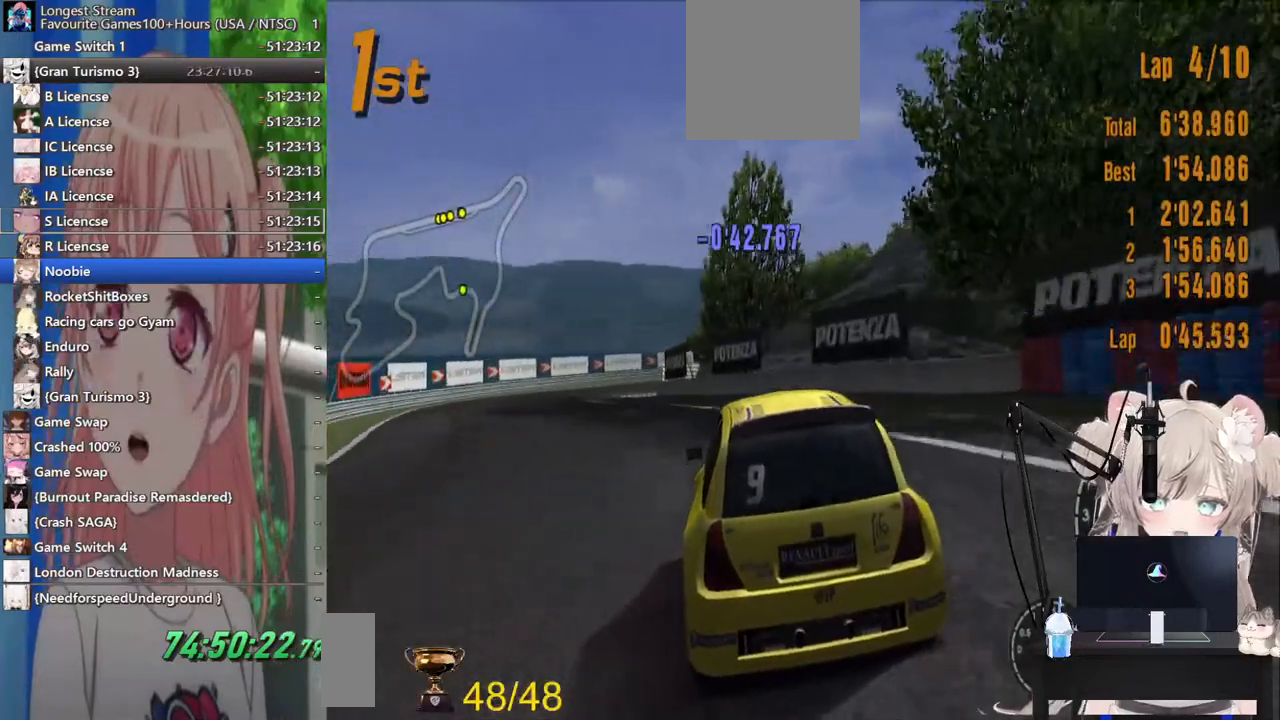
{"dt_ms": 500, "buttons": [], "left_stick": "left", "right_stick": "center"}
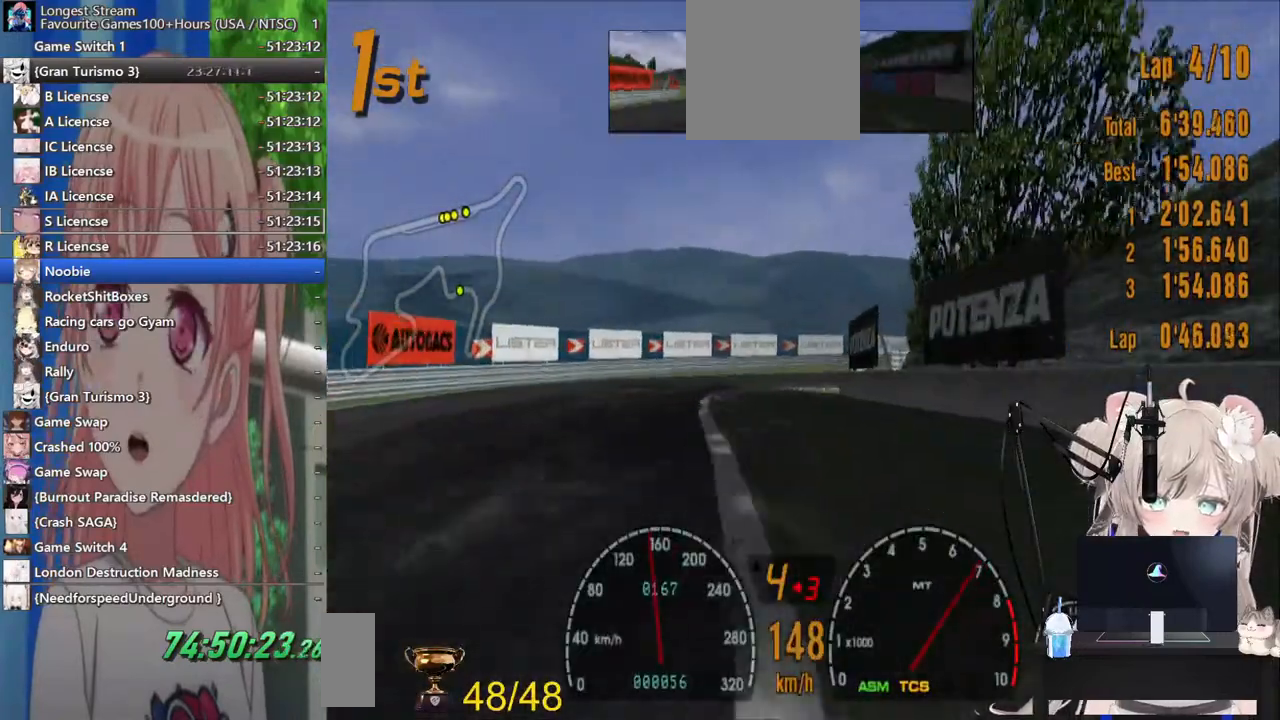
{"dt_ms": 1000, "buttons": ["L2"], "left_stick": "up-right", "right_stick": "center"}
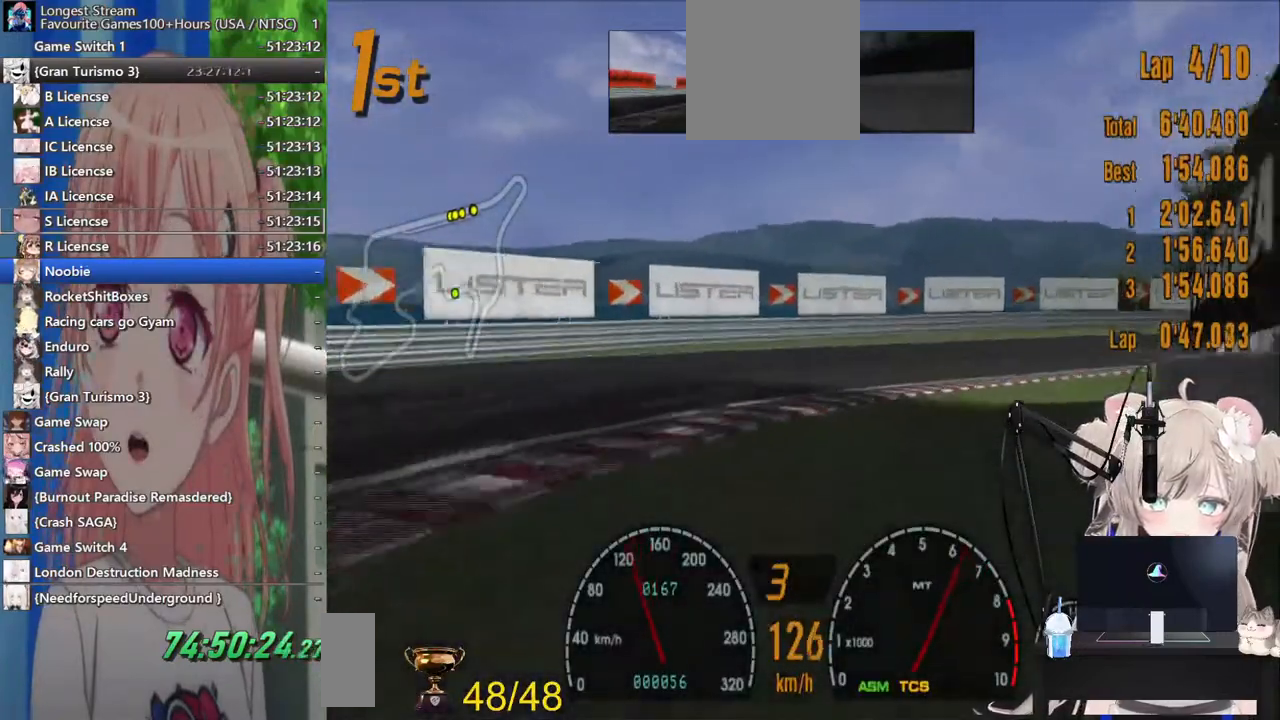
{"dt_ms": 500, "buttons": ["R2"], "left_stick": "up-right", "right_stick": "center", "events": [[17, "SQUARE", "down"], [100, "L2", "up"], [217, "SQUARE", "up"], [483, "R2", "down"]]}
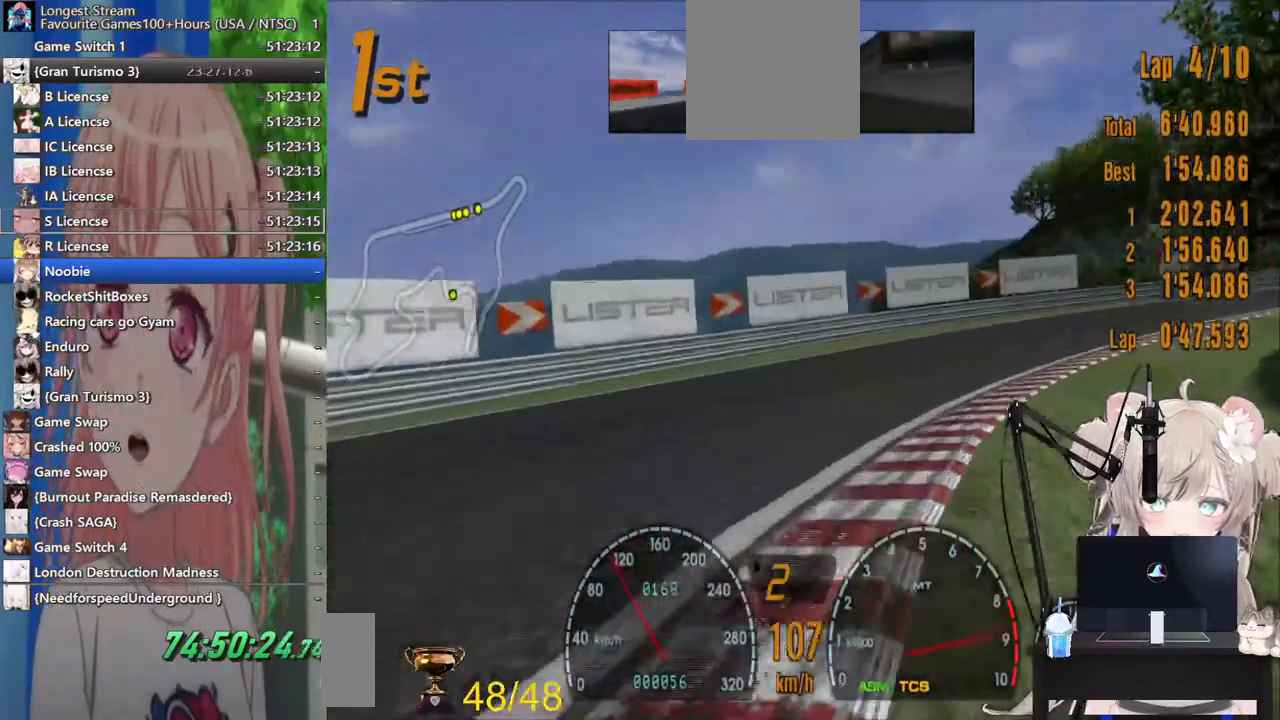
{"dt_ms": 500, "buttons": ["R2"], "left_stick": "right", "right_stick": "center", "events": [[300, "CROSS", "down"], [367, "left_stick", "right"], [433, "CROSS", "up"]]}
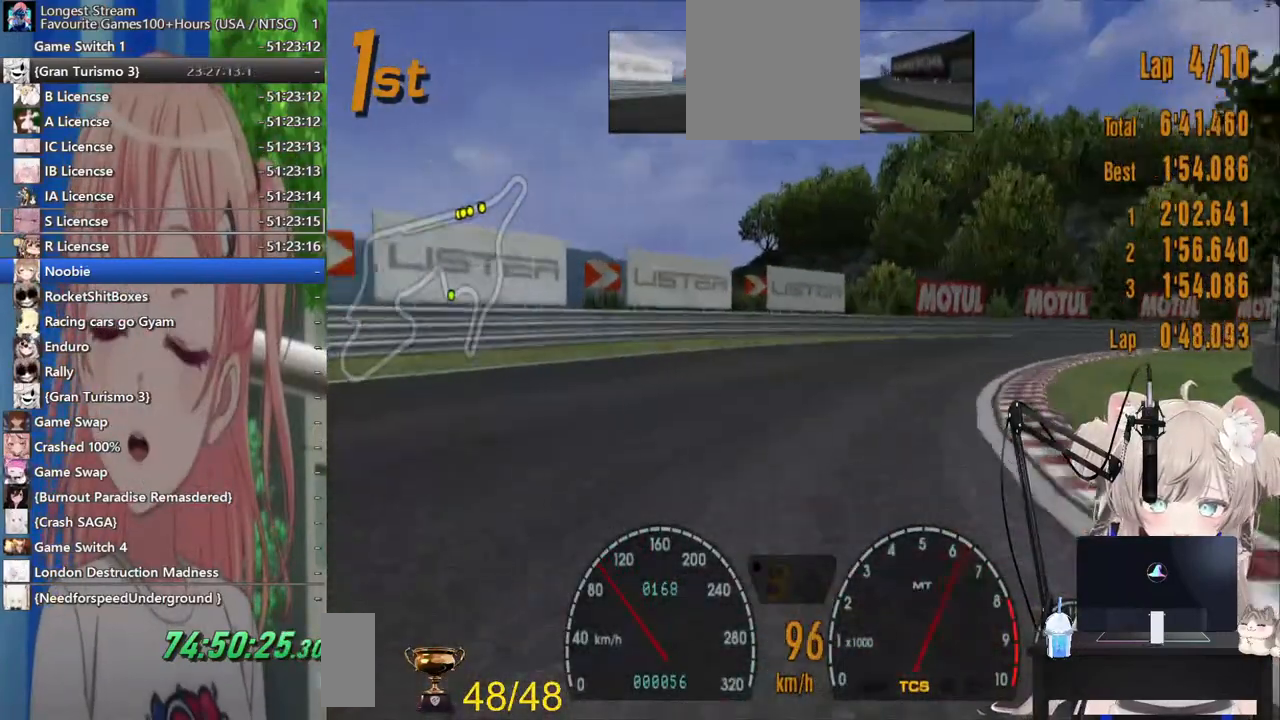
{"dt_ms": 500, "buttons": ["R2"], "left_stick": "right", "right_stick": "center", "events": []}